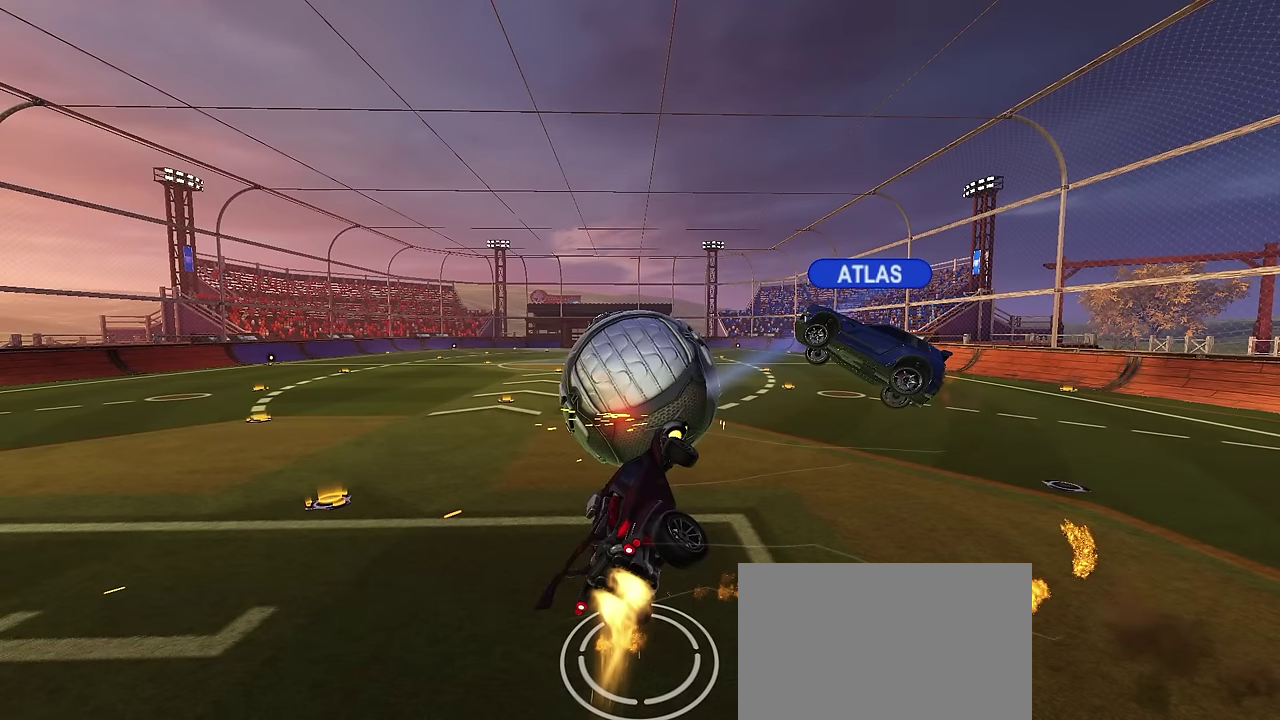
Gameplay with a controller (PlayStation layout); each line is a JSON object with the inputs held at the frame after it (dt_ms = milliseconds from this image to that frame). "events" lists button and stick changes between this image and that frame as [ms after this image, input, new state], when the widget could be followed in between.
{"dt_ms": 600, "buttons": ["CROSS"], "left_stick": "center", "right_stick": "center", "events": [[67, "CROSS", "down"], [300, "CROSS", "up"], [467, "CROSS", "down"]]}
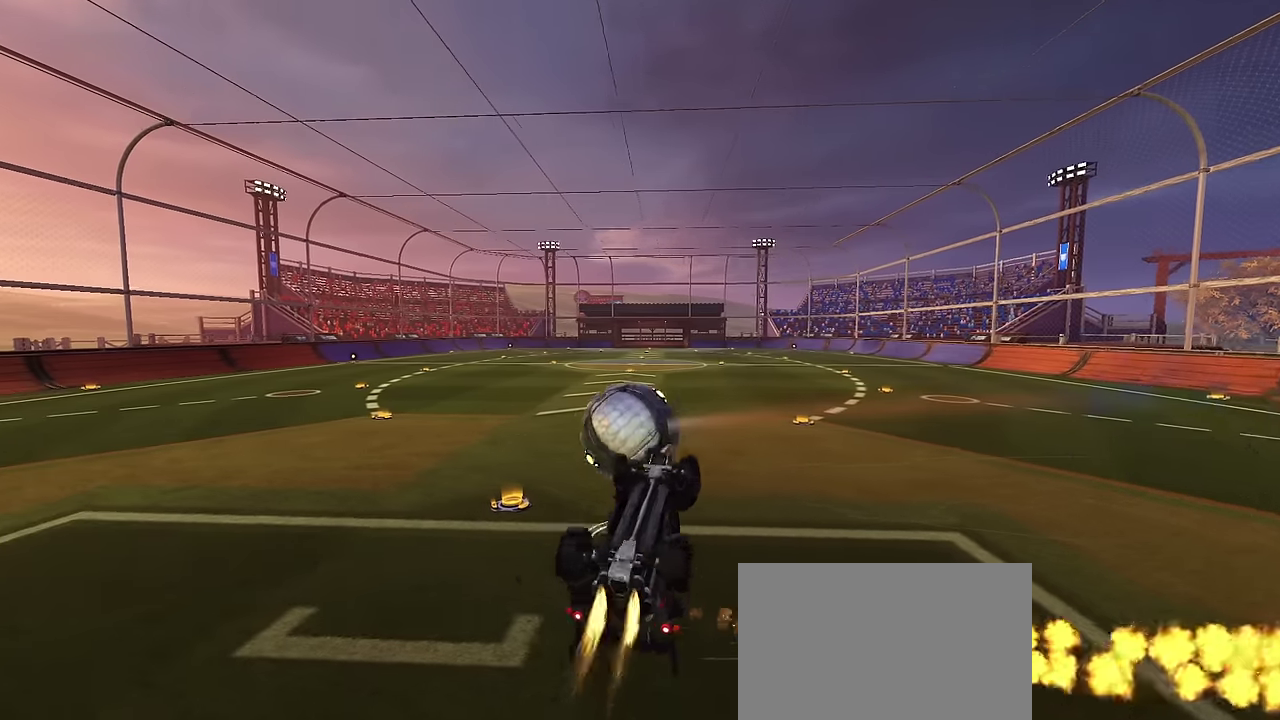
{"dt_ms": 400, "buttons": [], "left_stick": "center", "right_stick": "center", "events": [[83, "CROSS", "up"]]}
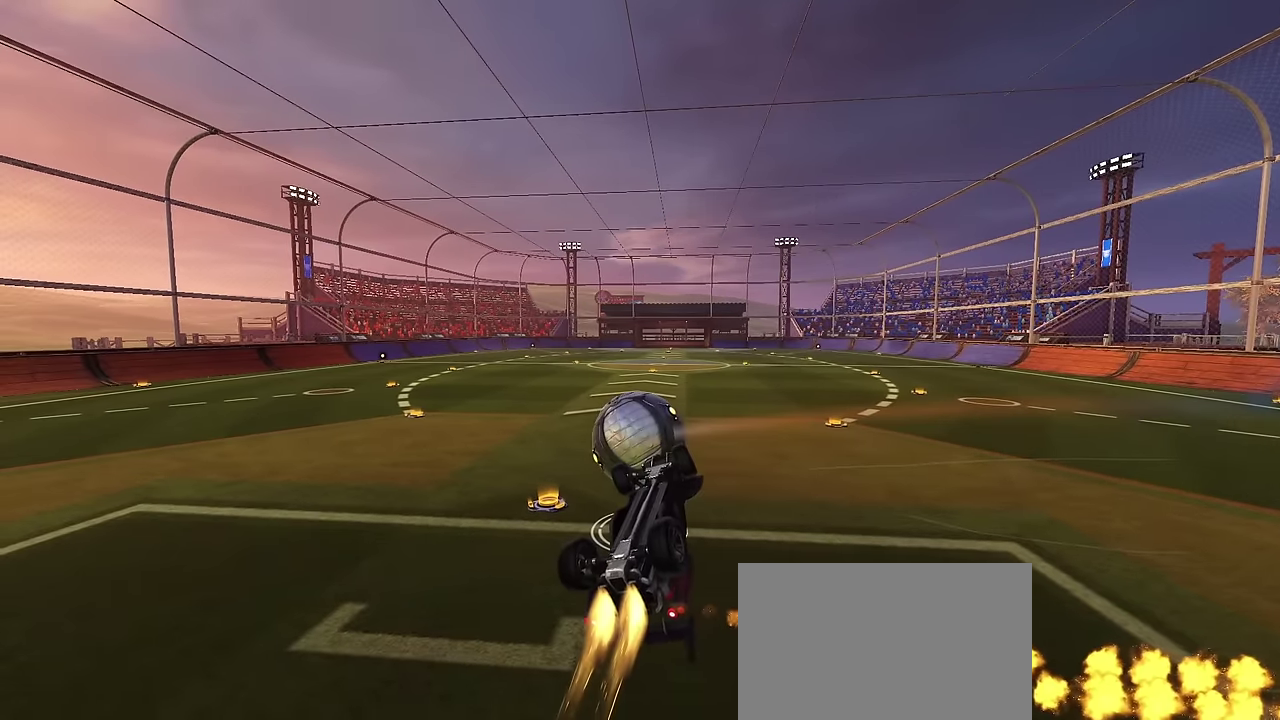
{"dt_ms": 400, "buttons": [], "left_stick": "center", "right_stick": "center", "events": []}
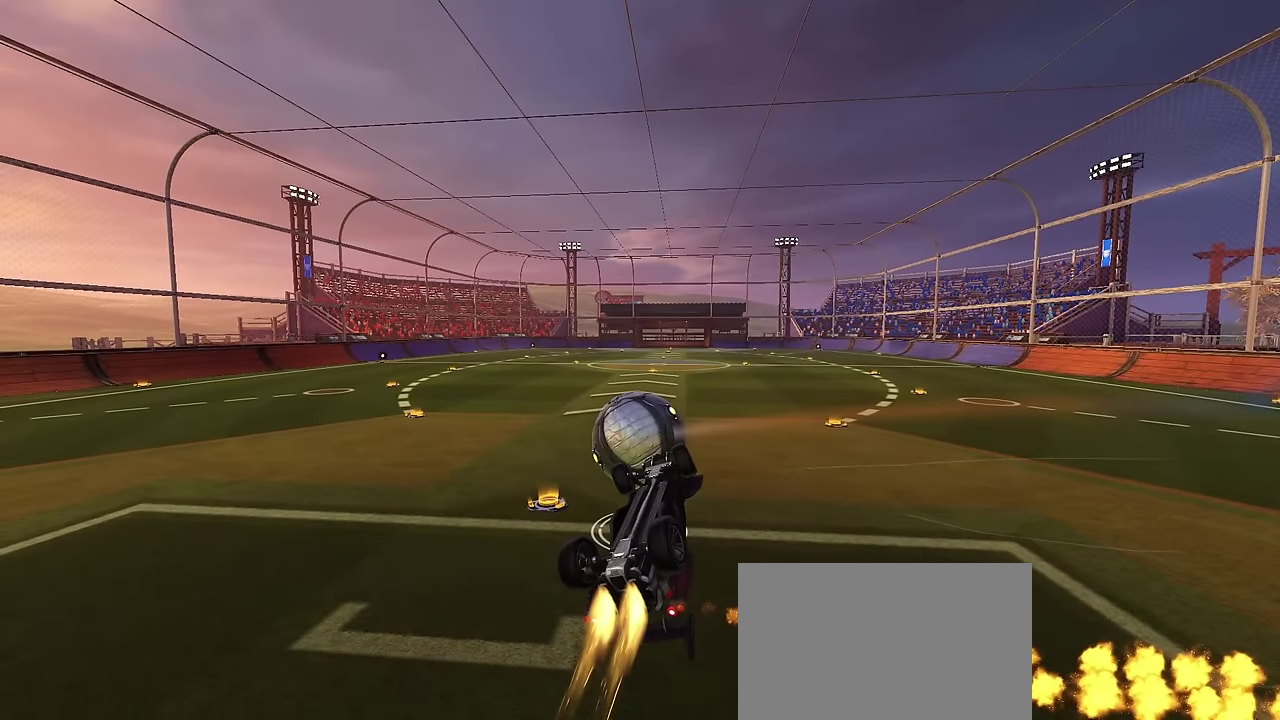
{"dt_ms": 600, "buttons": [], "left_stick": "center", "right_stick": "center", "events": [[183, "CROSS", "down"], [433, "CROSS", "up"]]}
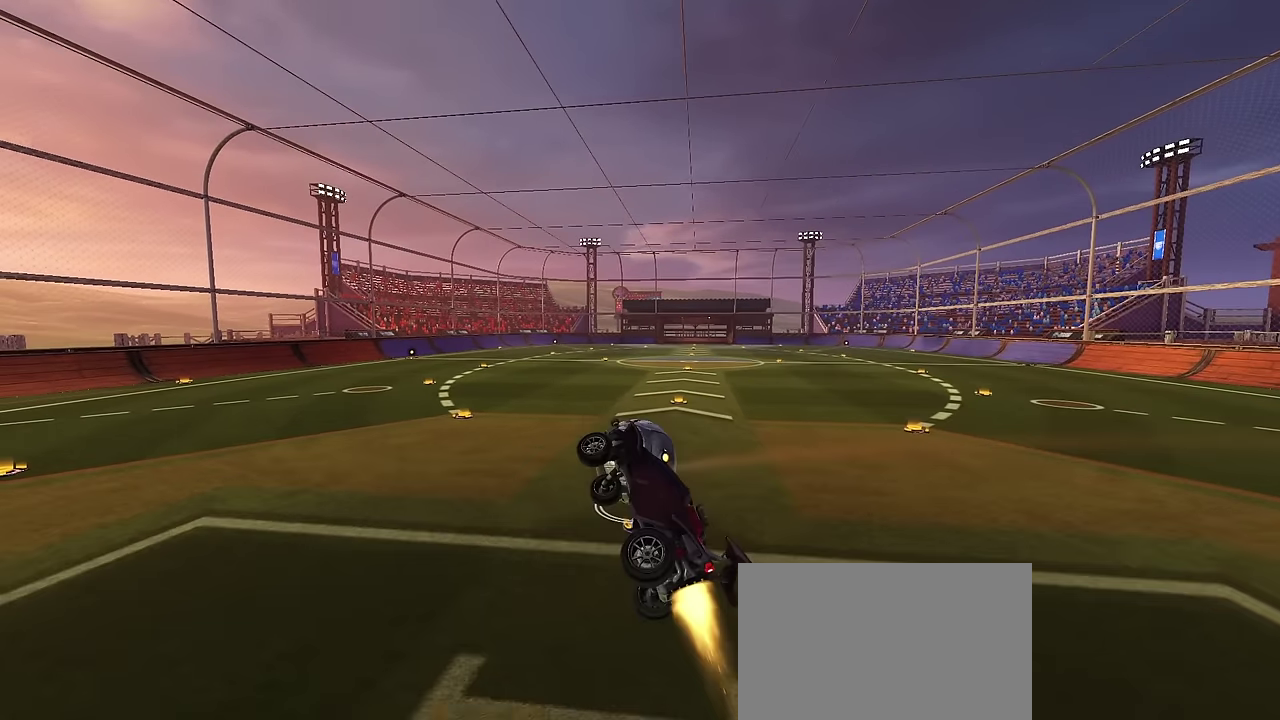
{"dt_ms": 300, "buttons": ["CROSS"], "left_stick": "center", "right_stick": "center", "events": [[283, "CROSS", "down"]]}
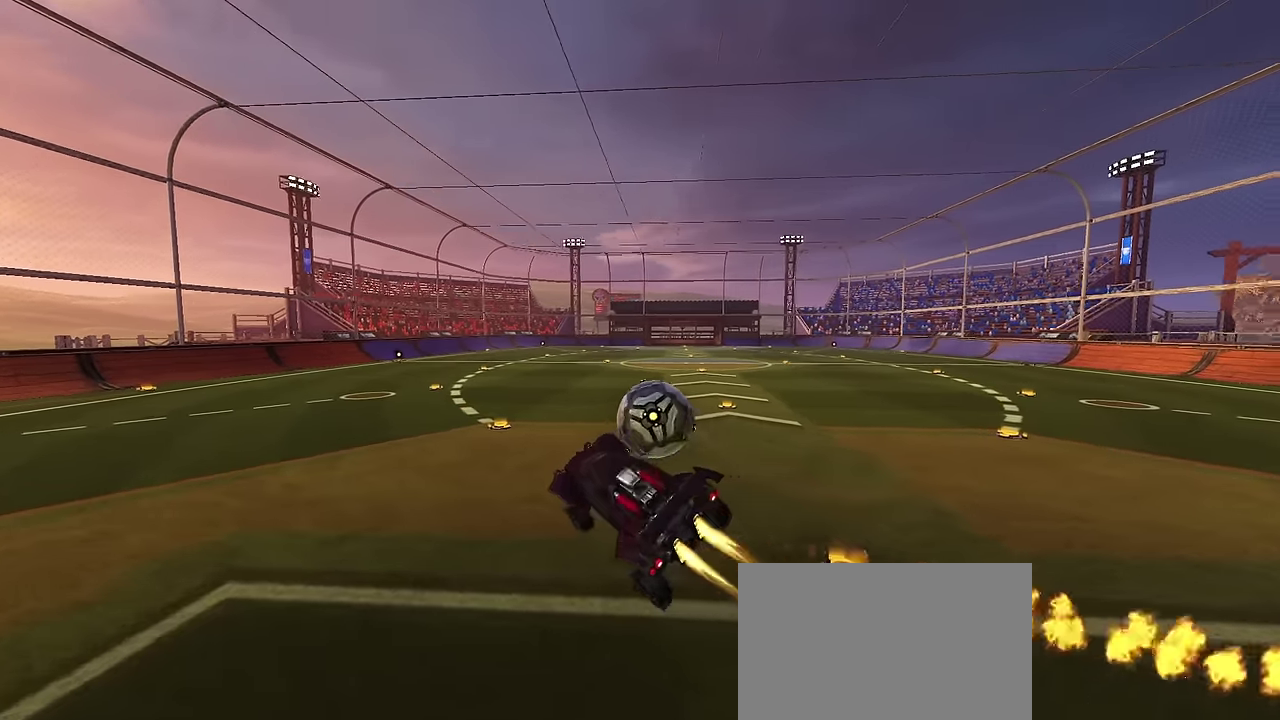
{"dt_ms": 700, "buttons": [], "left_stick": "center", "right_stick": "center", "events": [[267, "CROSS", "up"]]}